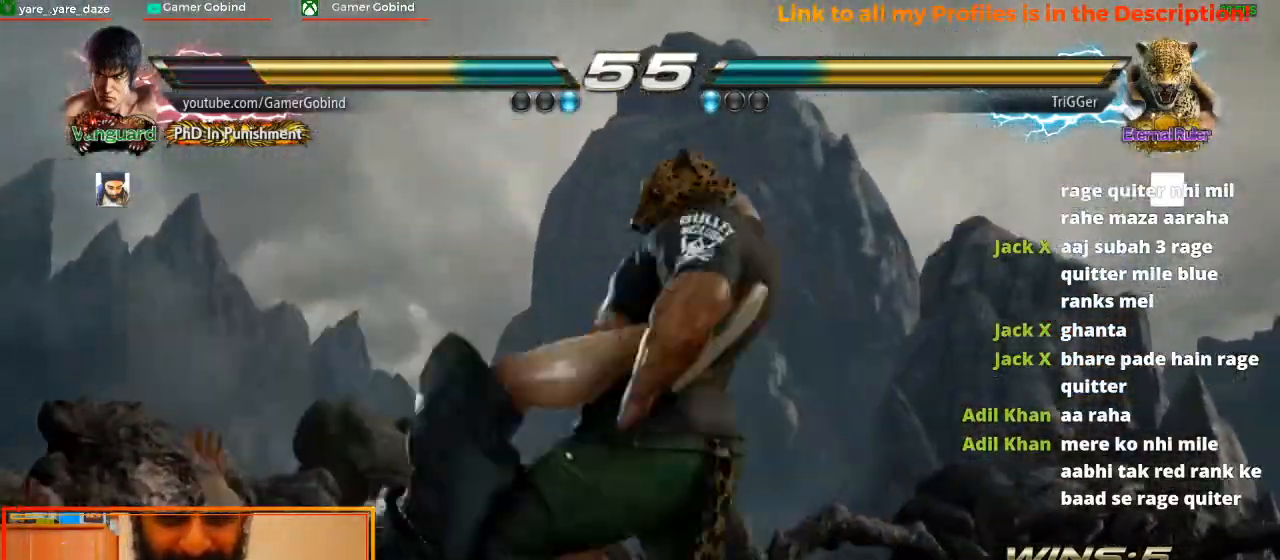
Gameplay with a controller (arcade stick); each line is a JSON object with the inputs held at the frame after it. "events" lists button and stick changes between this image and that frame as [ms after this image, input, new state], when the widget could be followed in between. Not read: L3 R3.
{"buttons": [], "left_stick": "center", "events": [[67, "SQUARE", "up"], [133, "SQUARE", "down"], [233, "SQUARE", "up"], [367, "SQUARE", "down"], [500, "SQUARE", "up"]]}
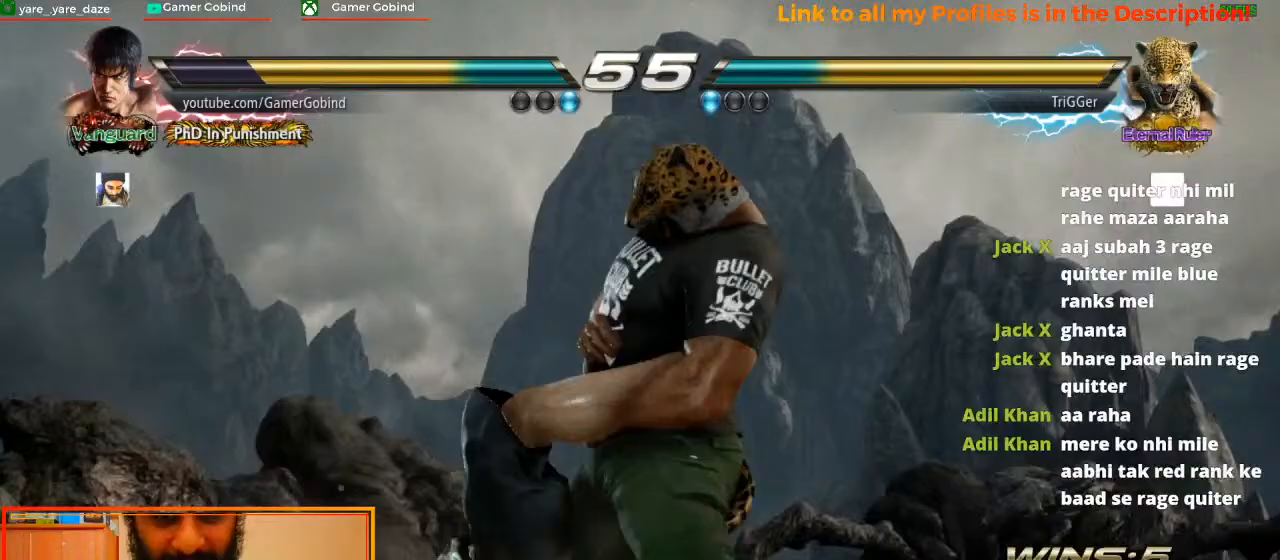
{"buttons": [], "left_stick": "center", "events": [[67, "SQUARE", "down"], [167, "SQUARE", "up"], [200, "SQUARE", "down"], [333, "SQUARE", "up"], [400, "SQUARE", "down"], [500, "SQUARE", "up"]]}
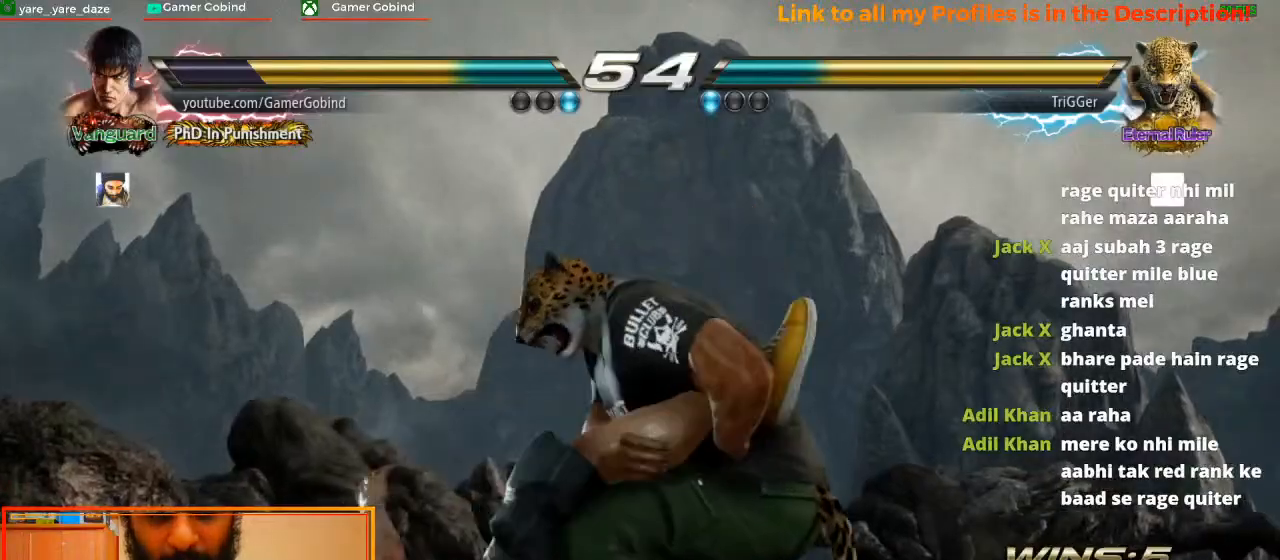
{"buttons": [], "left_stick": "center", "events": [[67, "SQUARE", "down"], [200, "SQUARE", "up"], [267, "SQUARE", "down"], [367, "SQUARE", "up"]]}
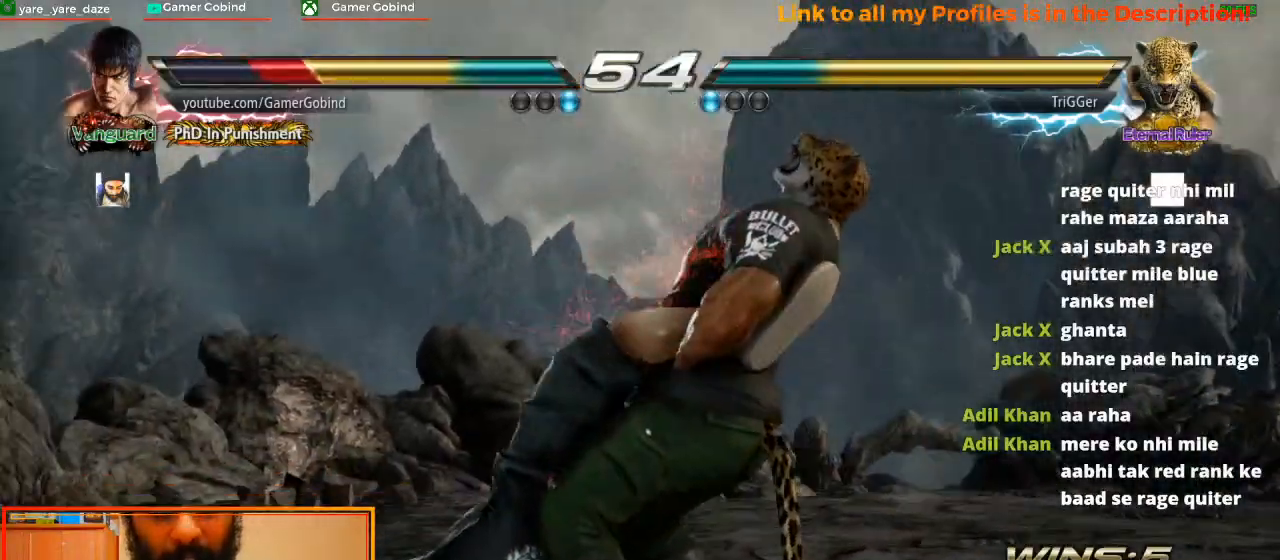
{"buttons": ["TRIANGLE"], "left_stick": "center", "events": [[367, "TRIANGLE", "down"]]}
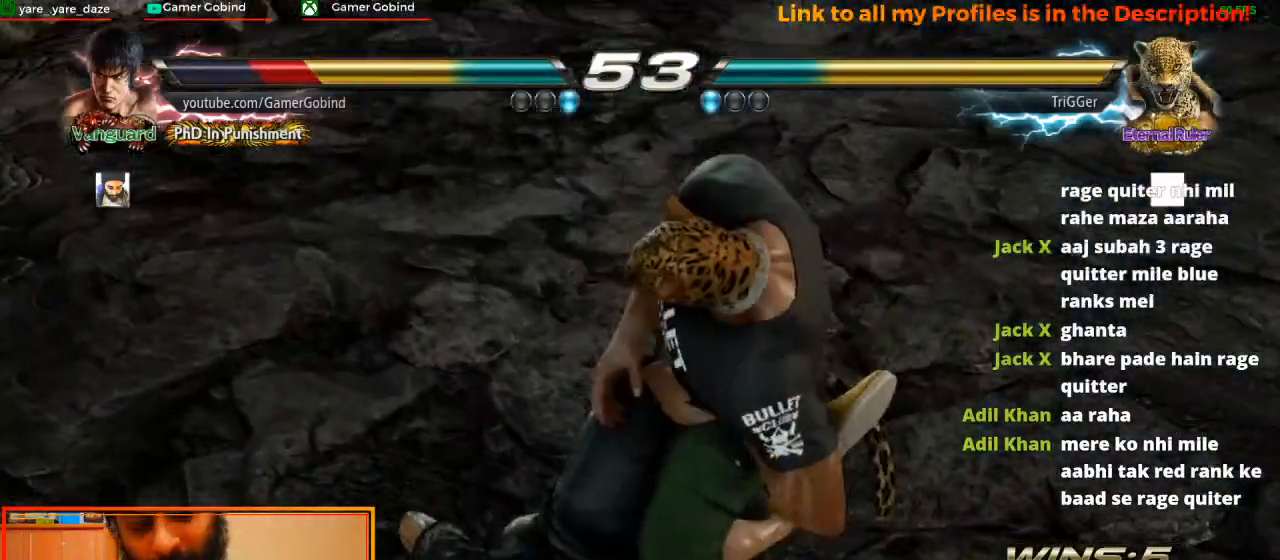
{"buttons": [], "left_stick": "center", "events": [[33, "TRIANGLE", "up"], [200, "SQUARE", "down"], [333, "SQUARE", "up"], [400, "SQUARE", "down"], [433, "SQUARE", "up"]]}
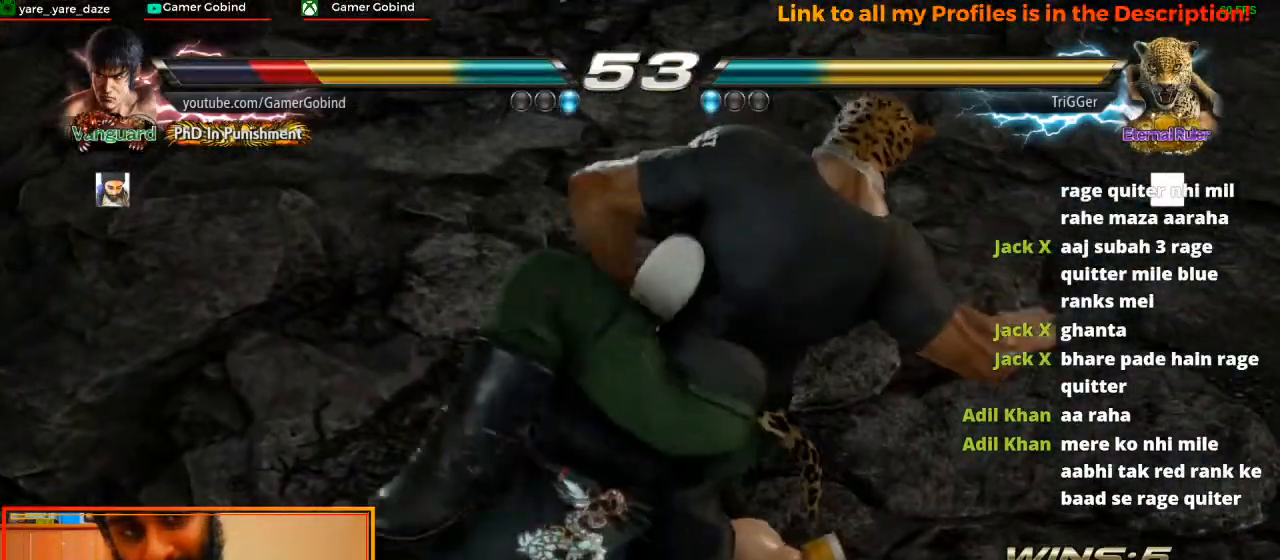
{"buttons": ["SQUARE"], "left_stick": "center", "events": [[33, "SQUARE", "down"], [100, "SQUARE", "up"], [200, "SQUARE", "down"], [300, "SQUARE", "up"], [333, "SQUARE", "down"], [433, "SQUARE", "up"], [500, "SQUARE", "down"]]}
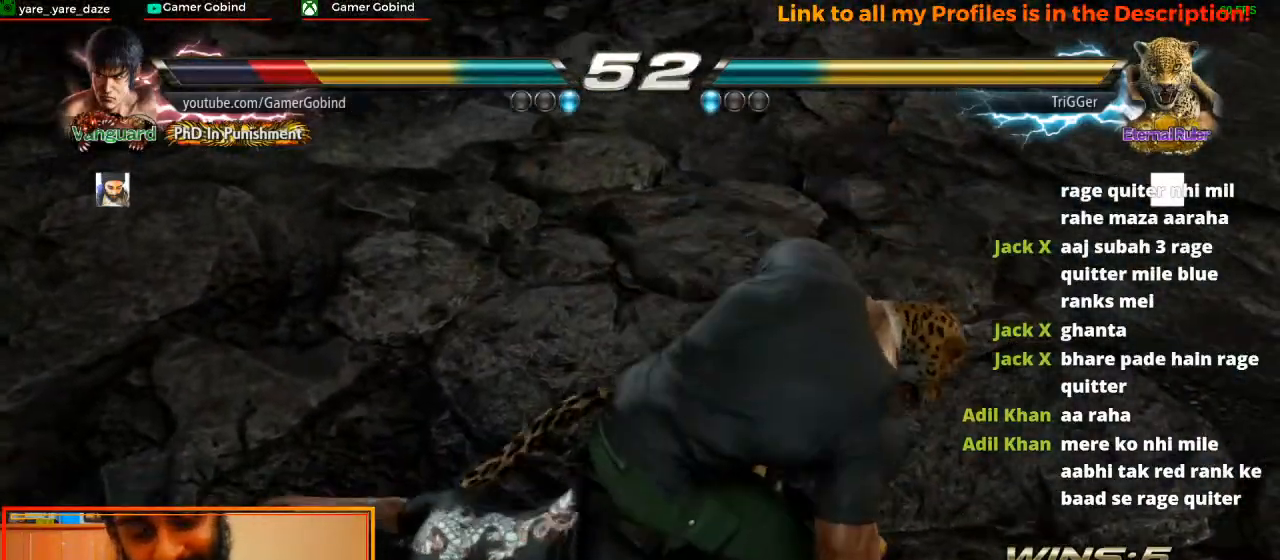
{"buttons": [], "left_stick": "center", "events": [[100, "SQUARE", "up"], [167, "SQUARE", "down"], [300, "SQUARE", "up"], [367, "SQUARE", "down"], [467, "SQUARE", "up"]]}
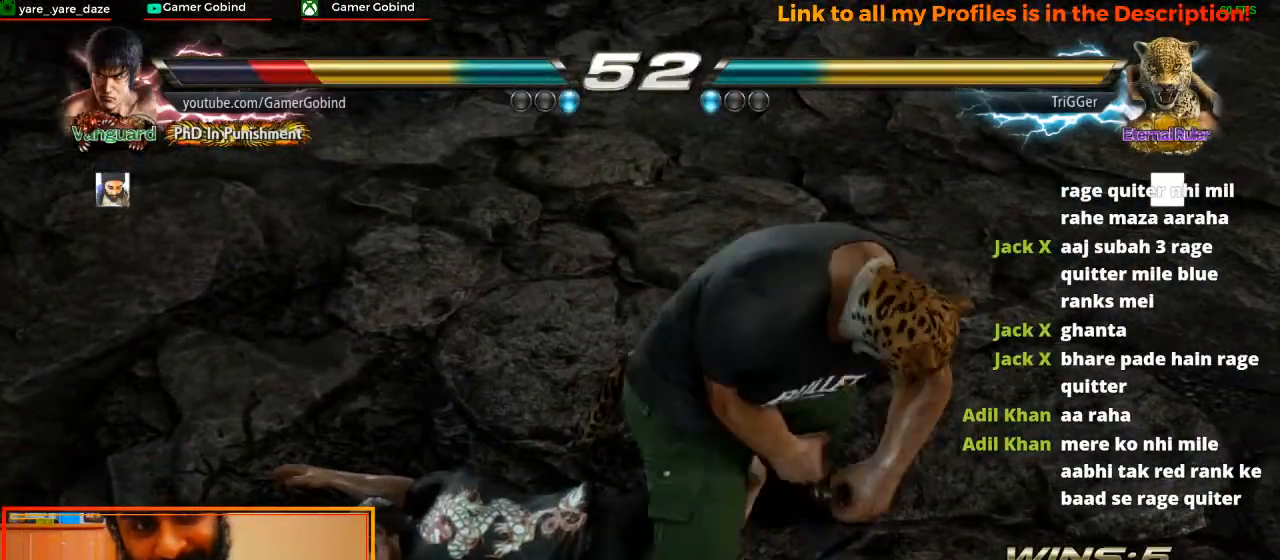
{"buttons": ["SQUARE"], "left_stick": "center", "events": [[67, "SQUARE", "down"], [167, "SQUARE", "up"], [233, "SQUARE", "down"], [333, "SQUARE", "up"], [433, "SQUARE", "down"]]}
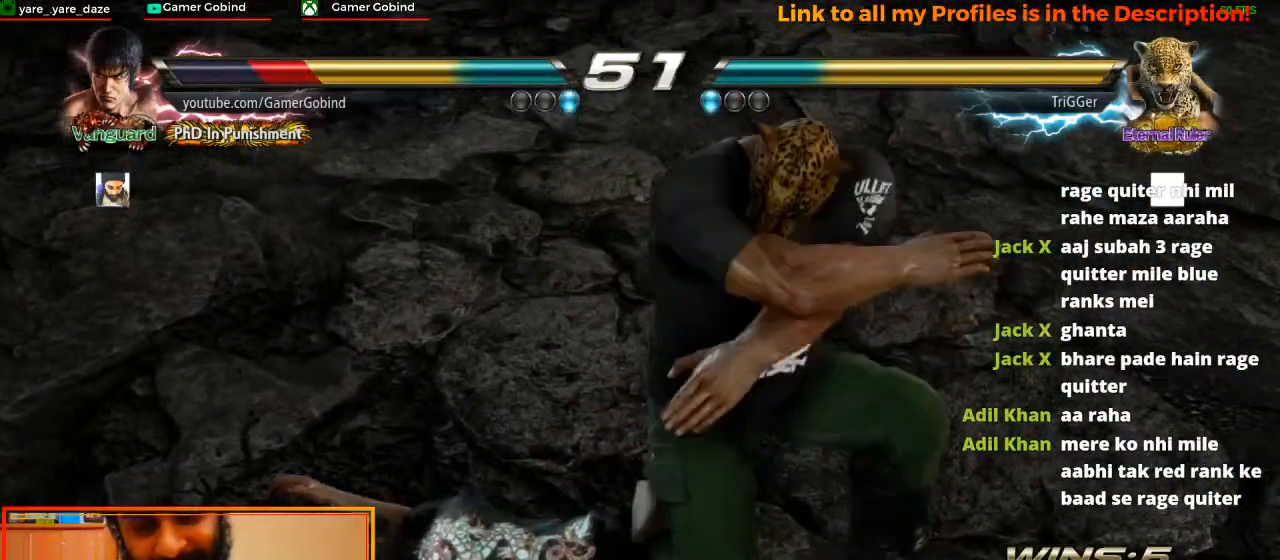
{"buttons": ["SQUARE"], "left_stick": "center", "events": [[33, "SQUARE", "up"], [133, "SQUARE", "down"], [433, "SQUARE", "up"], [500, "SQUARE", "down"]]}
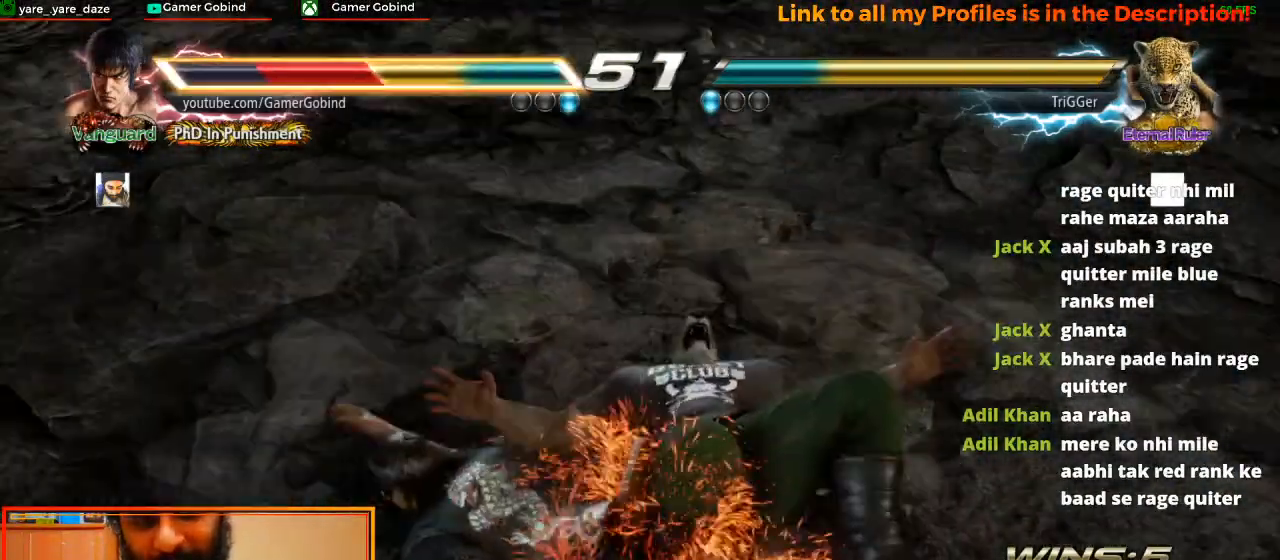
{"buttons": [], "left_stick": "center", "events": [[133, "SQUARE", "up"], [200, "SQUARE", "down"], [300, "SQUARE", "up"], [367, "SQUARE", "down"], [467, "SQUARE", "up"]]}
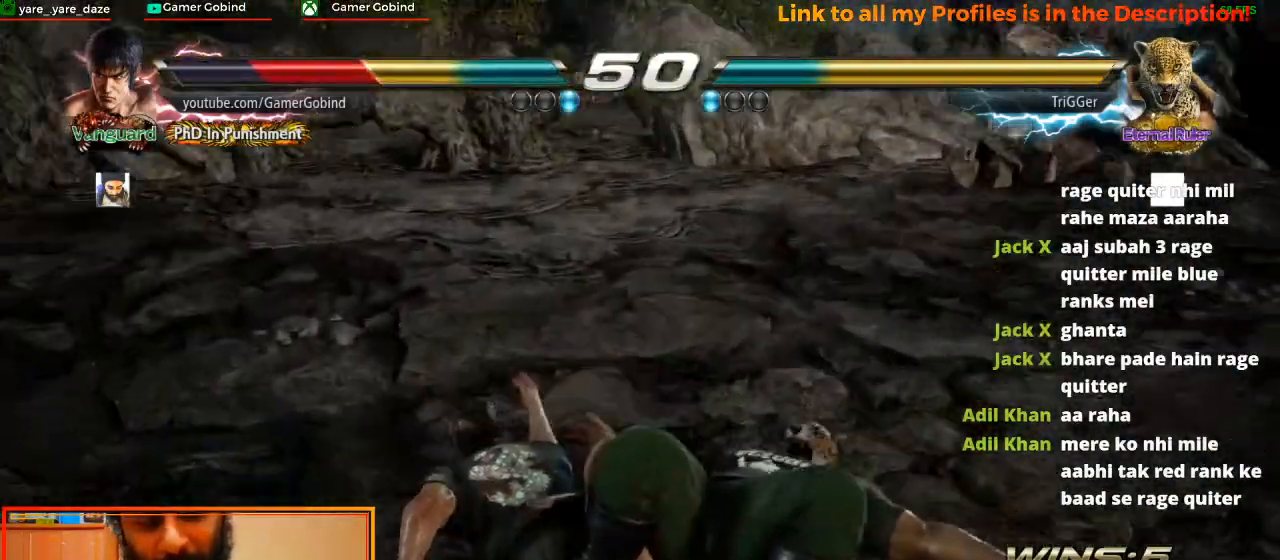
{"buttons": [], "left_stick": "center", "events": [[67, "SQUARE", "down"], [200, "SQUARE", "up"], [367, "SQUARE", "down"], [500, "SQUARE", "up"]]}
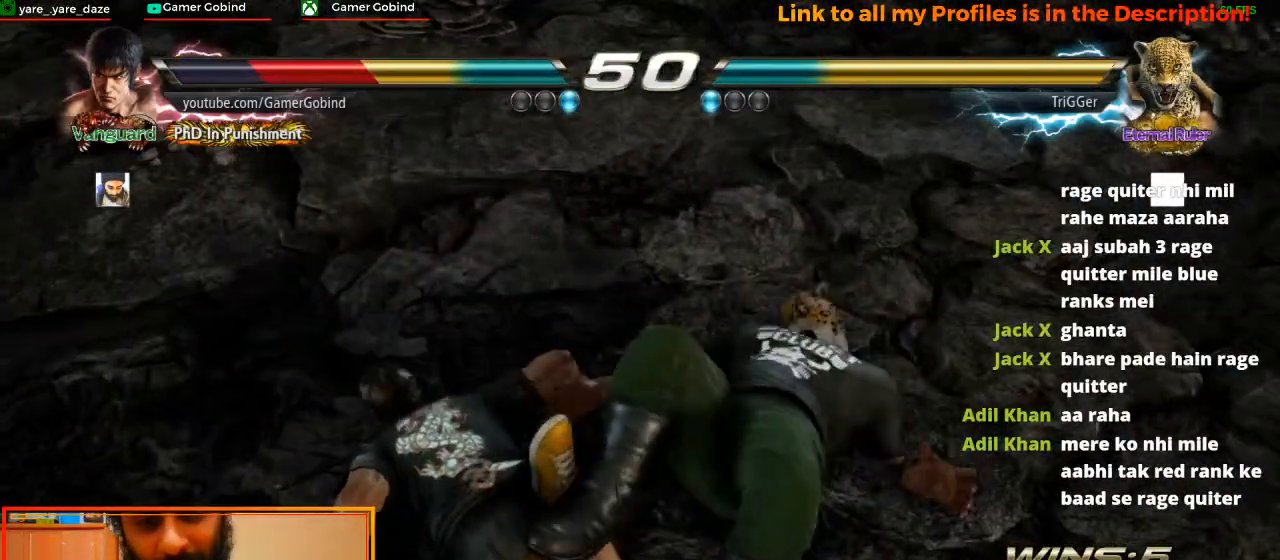
{"buttons": [], "left_stick": "center", "events": [[333, "SQUARE", "down"], [500, "SQUARE", "up"]]}
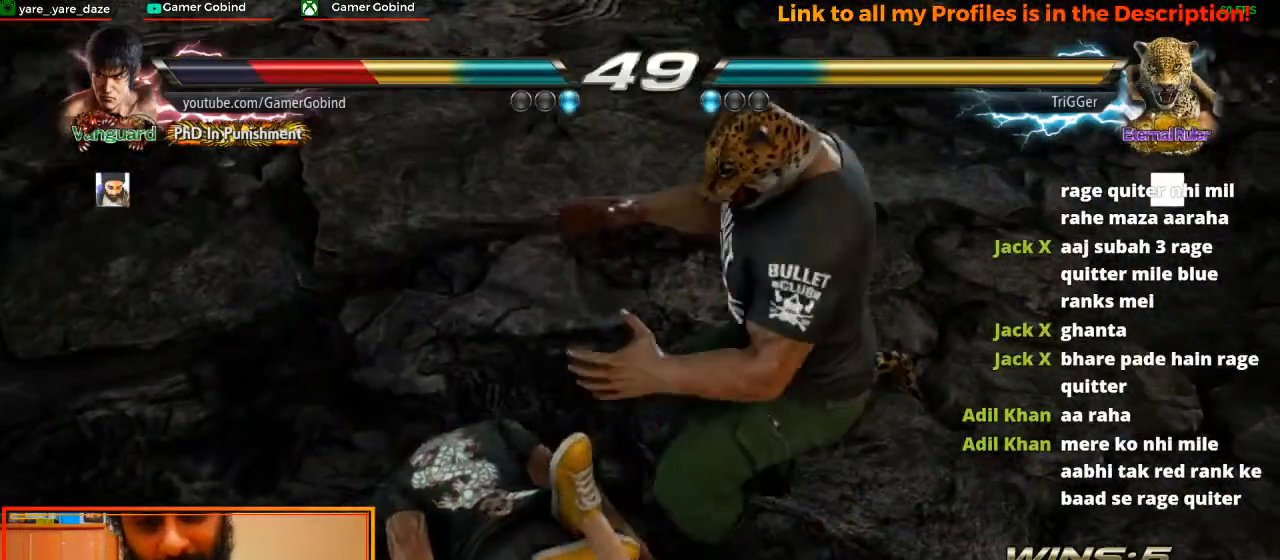
{"buttons": [], "left_stick": "center", "events": [[300, "SQUARE", "down"], [467, "SQUARE", "up"]]}
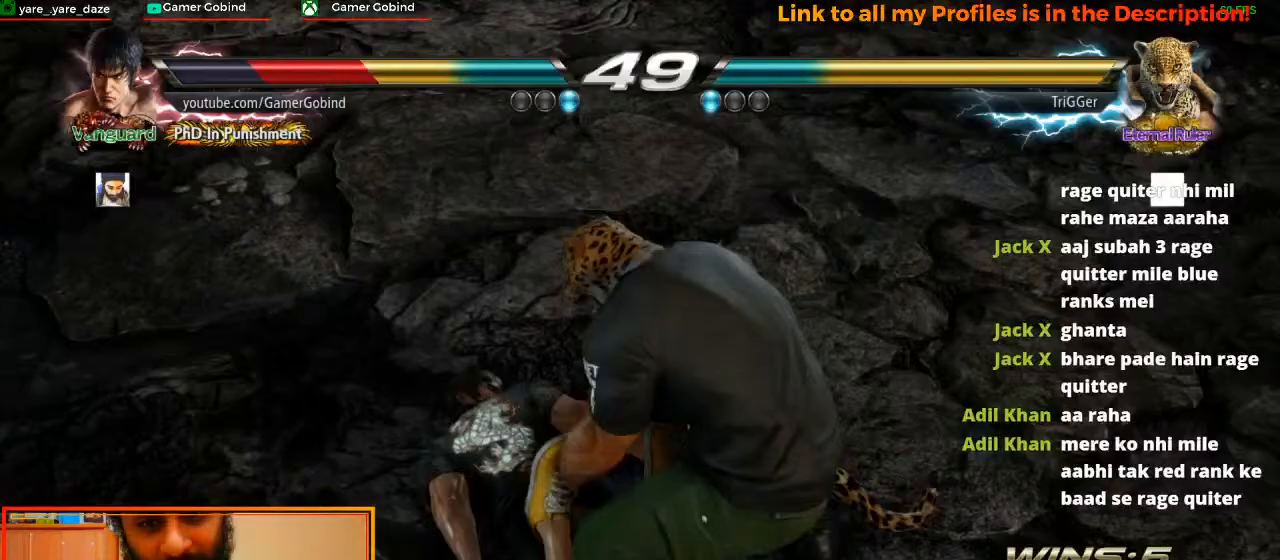
{"buttons": [], "left_stick": "center", "events": [[233, "SQUARE", "down"], [433, "SQUARE", "up"]]}
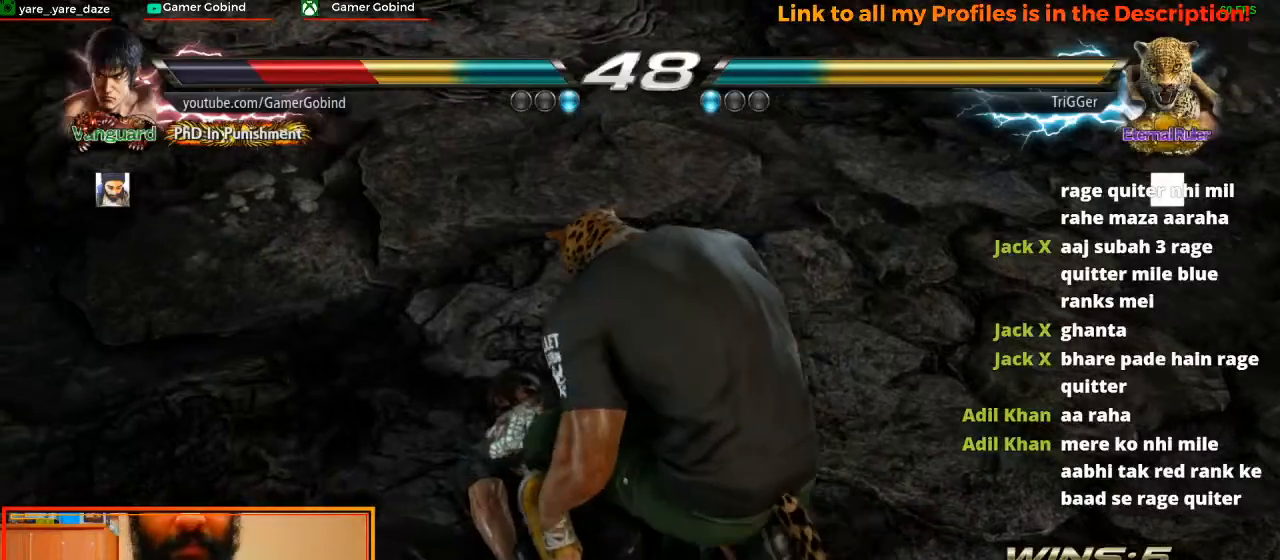
{"buttons": ["SQUARE"], "left_stick": "center", "events": [[200, "SQUARE", "down"], [333, "SQUARE", "up"], [467, "SQUARE", "down"]]}
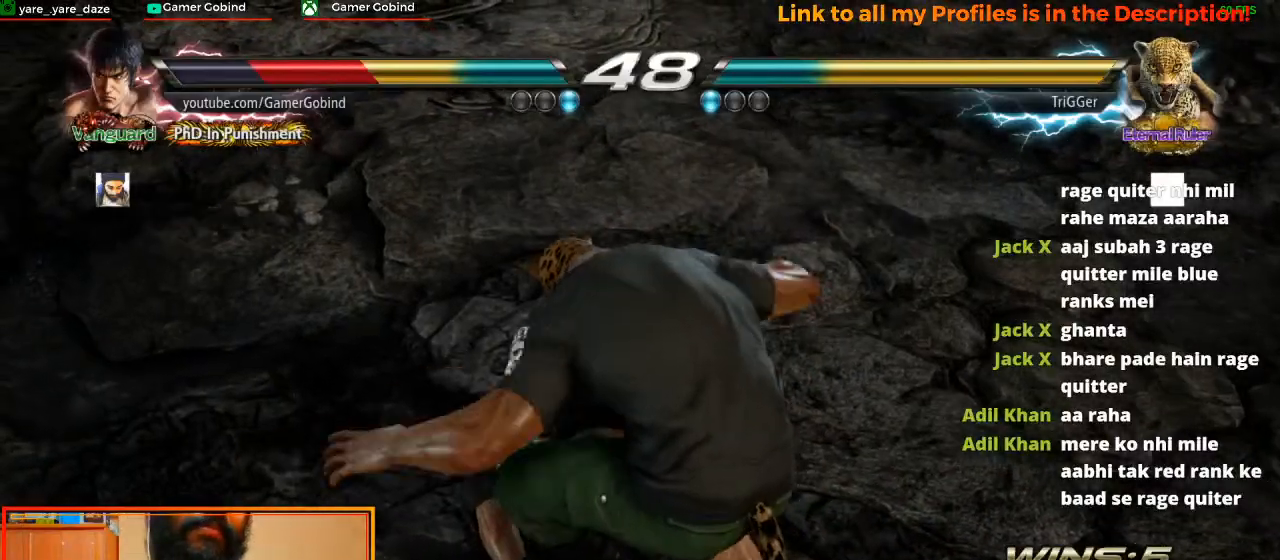
{"buttons": ["SQUARE"], "left_stick": "center", "events": [[100, "SQUARE", "up"], [233, "SQUARE", "down"], [367, "SQUARE", "up"], [433, "SQUARE", "down"]]}
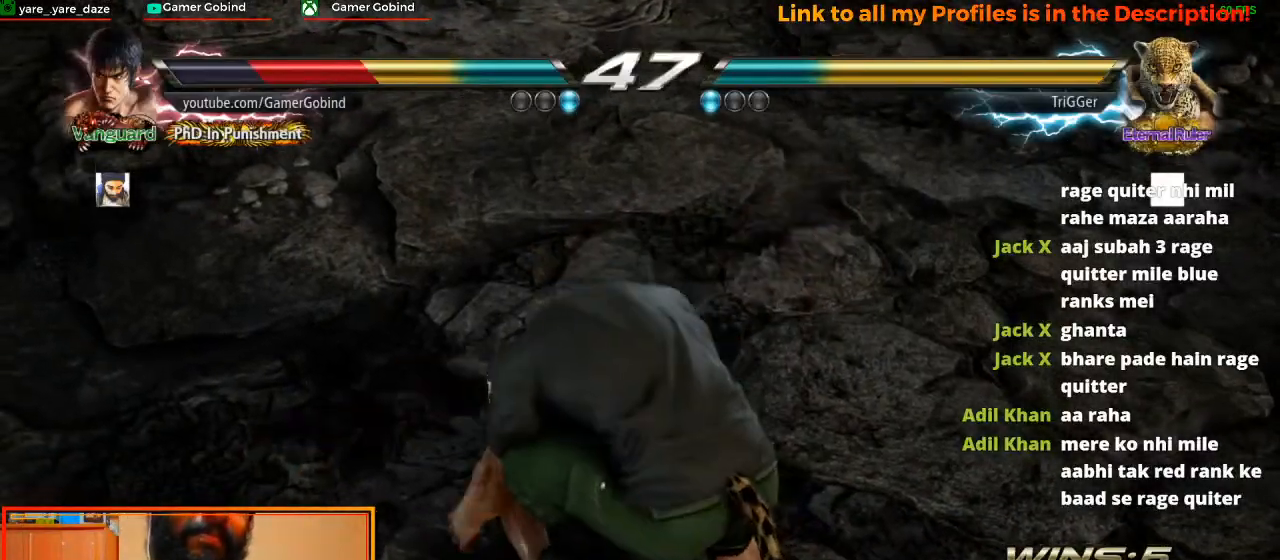
{"buttons": ["SQUARE"], "left_stick": "center", "events": [[100, "SQUARE", "up"], [200, "SQUARE", "down"], [300, "SQUARE", "up"], [400, "SQUARE", "down"]]}
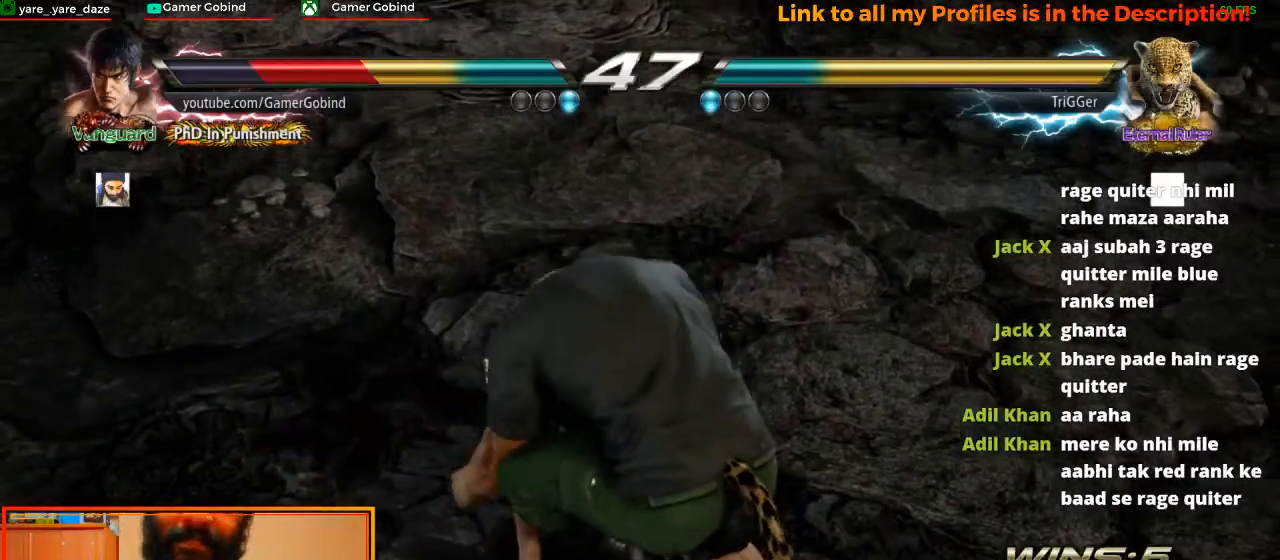
{"buttons": ["SQUARE"], "left_stick": "center", "events": [[67, "SQUARE", "up"], [167, "SQUARE", "down"], [267, "SQUARE", "up"], [400, "SQUARE", "down"]]}
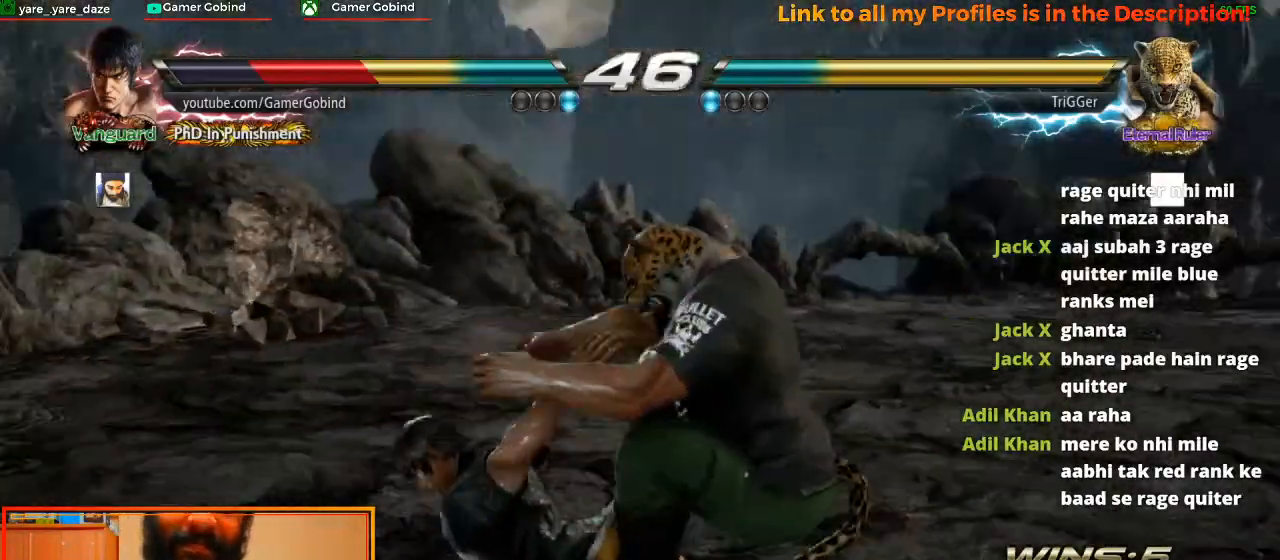
{"buttons": [], "left_stick": "center", "events": [[67, "SQUARE", "up"], [133, "SQUARE", "down"], [267, "SQUARE", "up"], [333, "SQUARE", "down"], [500, "SQUARE", "up"]]}
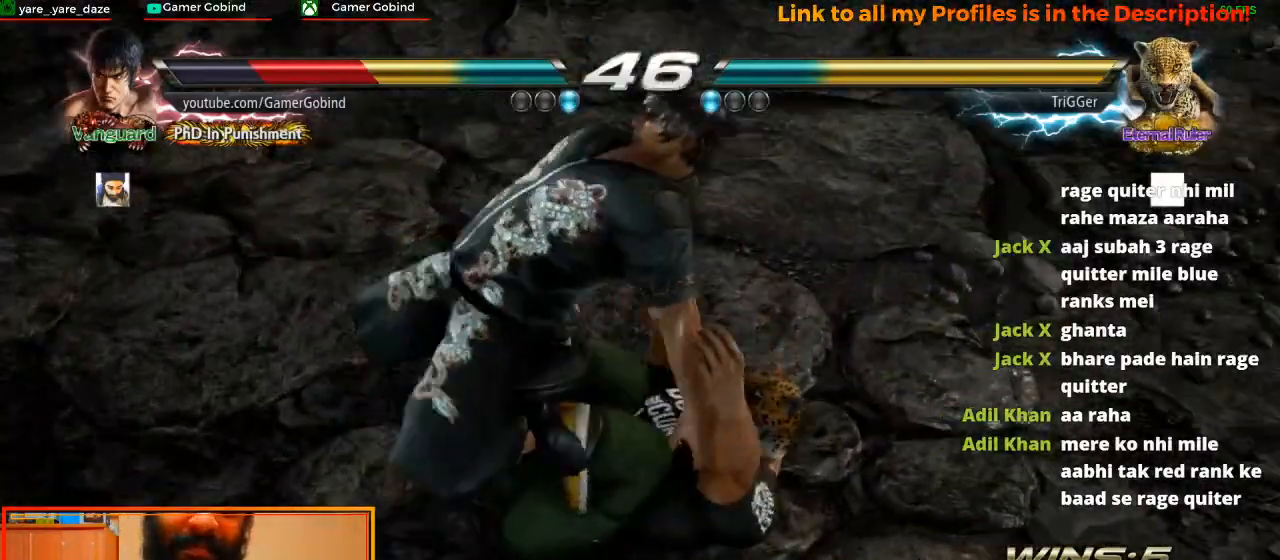
{"buttons": [], "left_stick": "center", "events": [[100, "SQUARE", "down"], [233, "SQUARE", "up"], [333, "SQUARE", "down"], [467, "SQUARE", "up"]]}
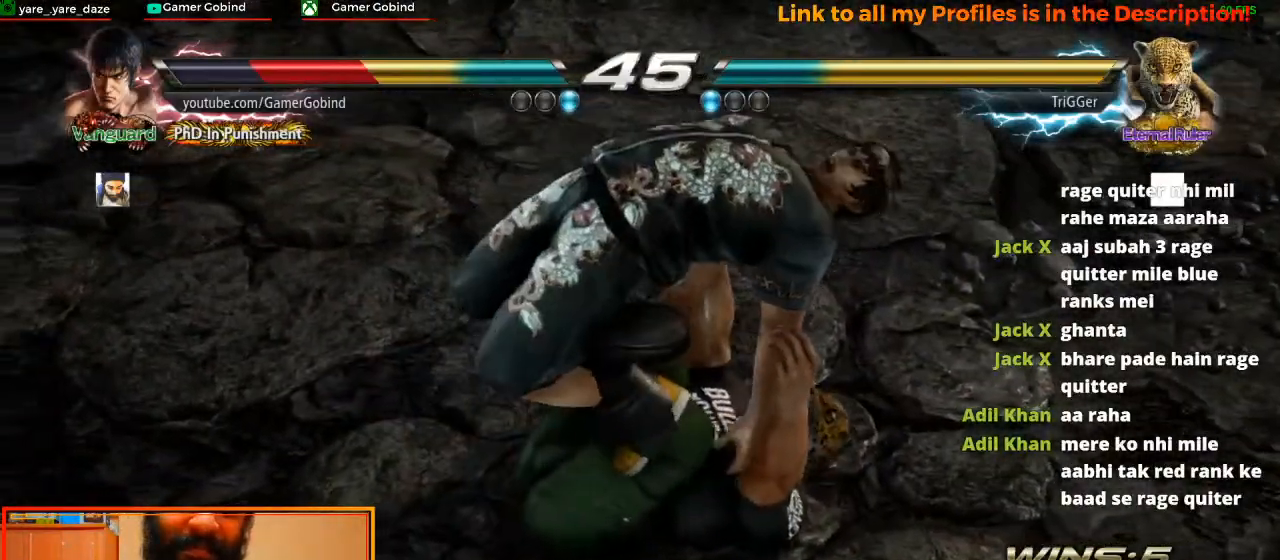
{"buttons": ["SQUARE"], "left_stick": "center", "events": [[67, "SQUARE", "down"], [167, "SQUARE", "up"], [267, "SQUARE", "down"], [400, "SQUARE", "up"], [500, "SQUARE", "down"]]}
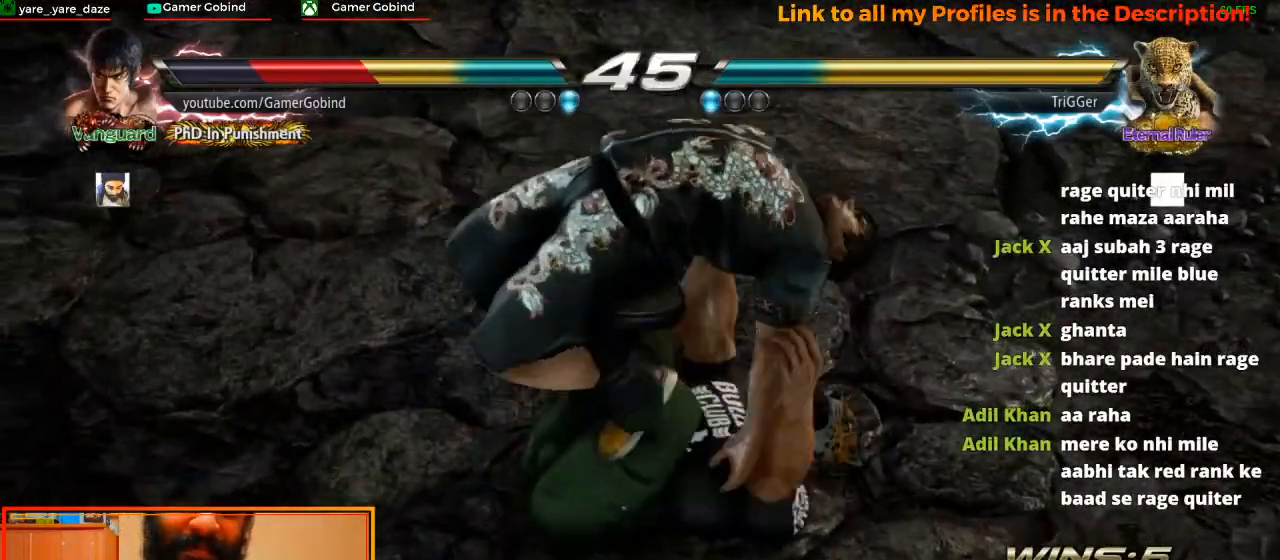
{"buttons": [], "left_stick": "center", "events": [[100, "SQUARE", "up"], [200, "SQUARE", "down"], [300, "SQUARE", "up"], [367, "SQUARE", "down"], [467, "SQUARE", "up"]]}
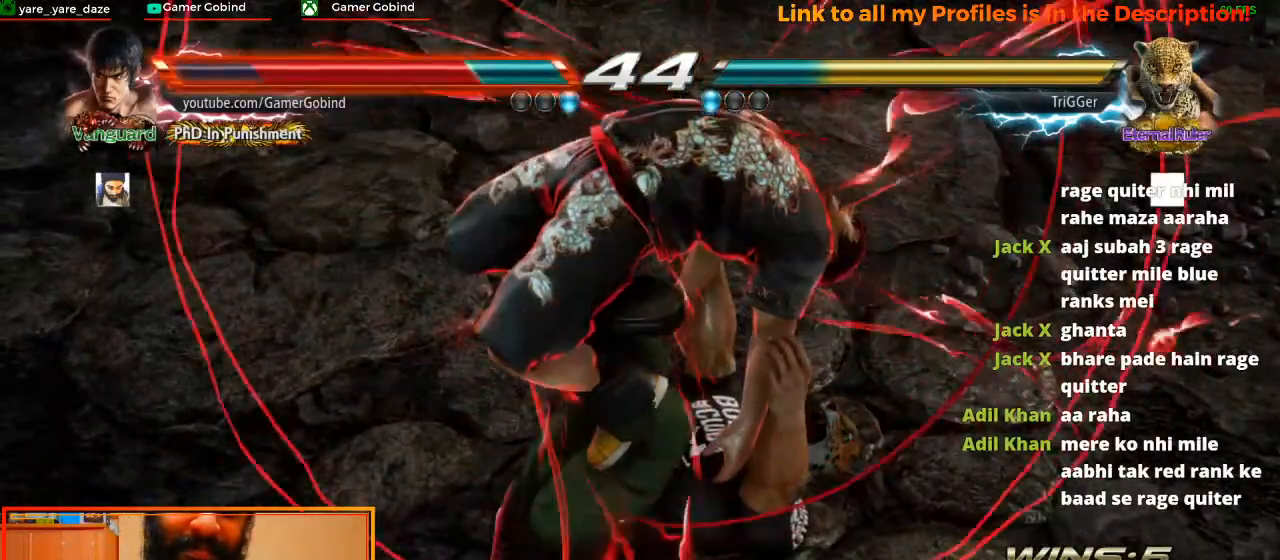
{"buttons": [], "left_stick": "center", "events": []}
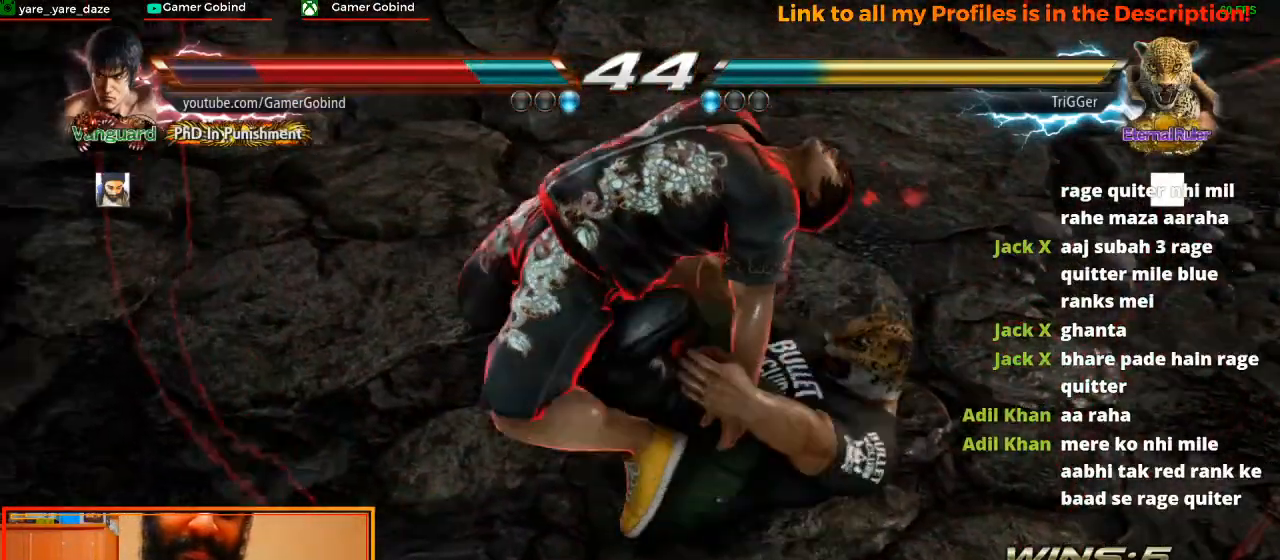
{"buttons": [], "left_stick": "center", "events": []}
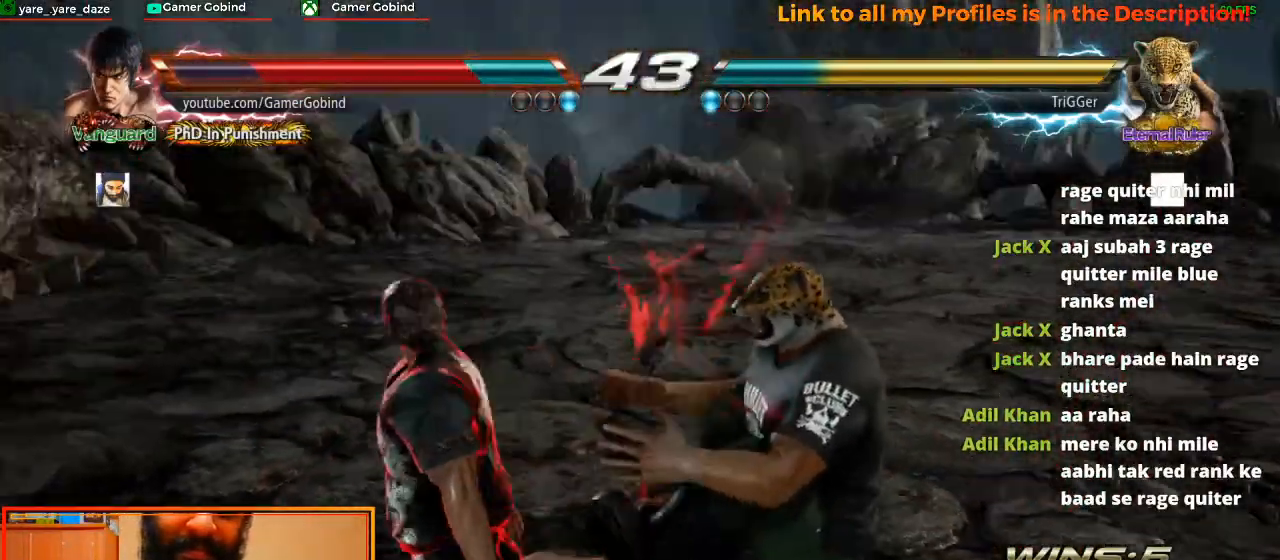
{"buttons": [], "left_stick": "left", "events": [[367, "left_stick", "left"]]}
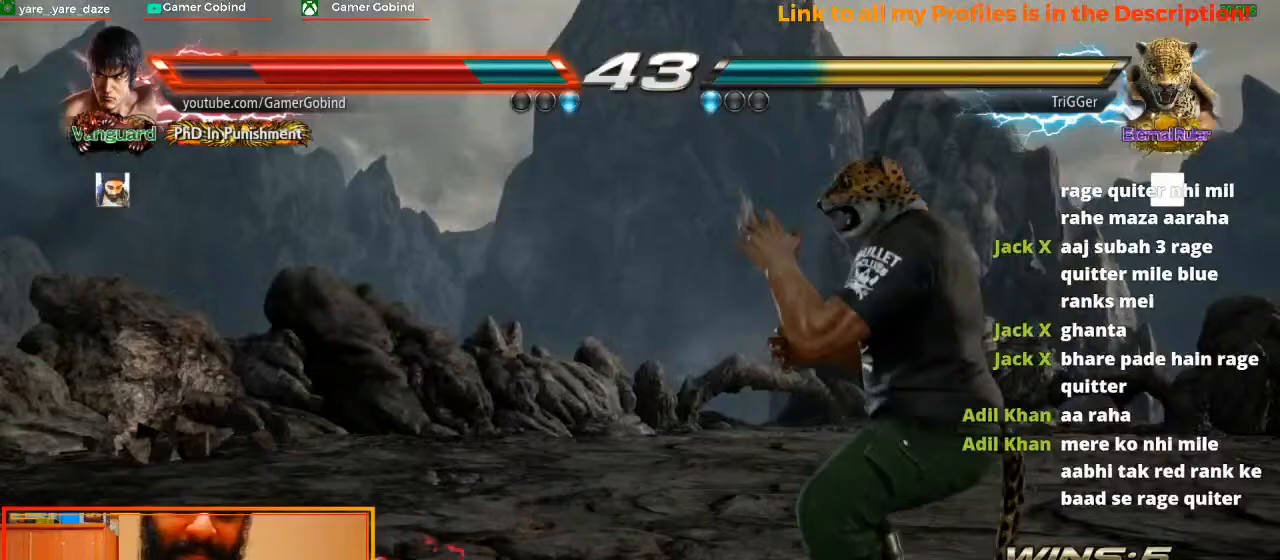
{"buttons": [], "left_stick": "left", "events": []}
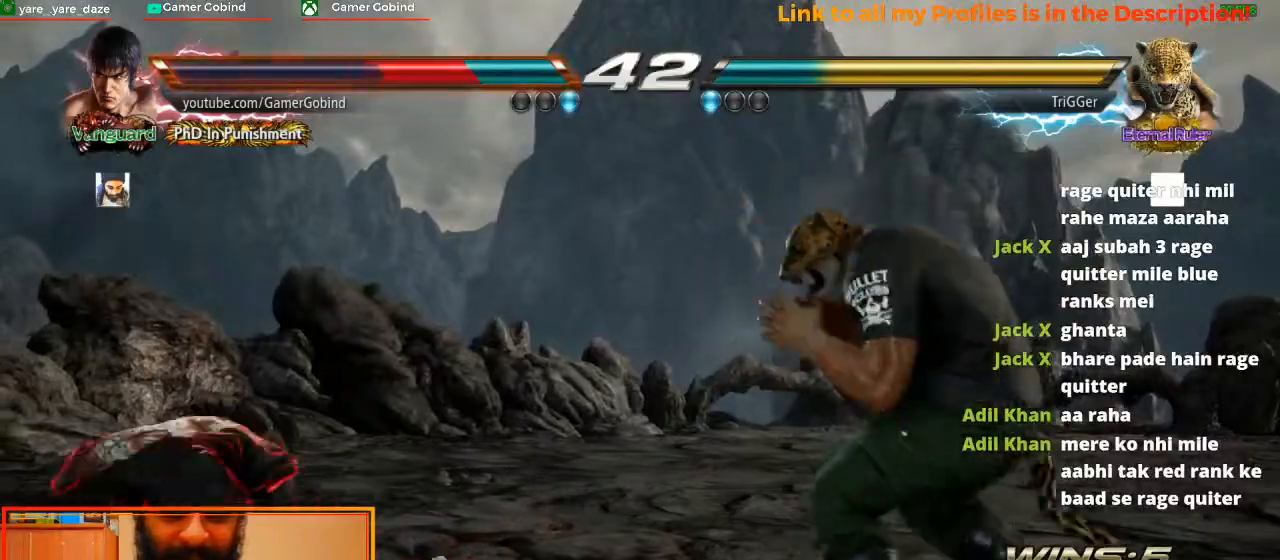
{"buttons": [], "left_stick": "left", "events": [[367, "left_stick", "center"], [433, "left_stick", "left"]]}
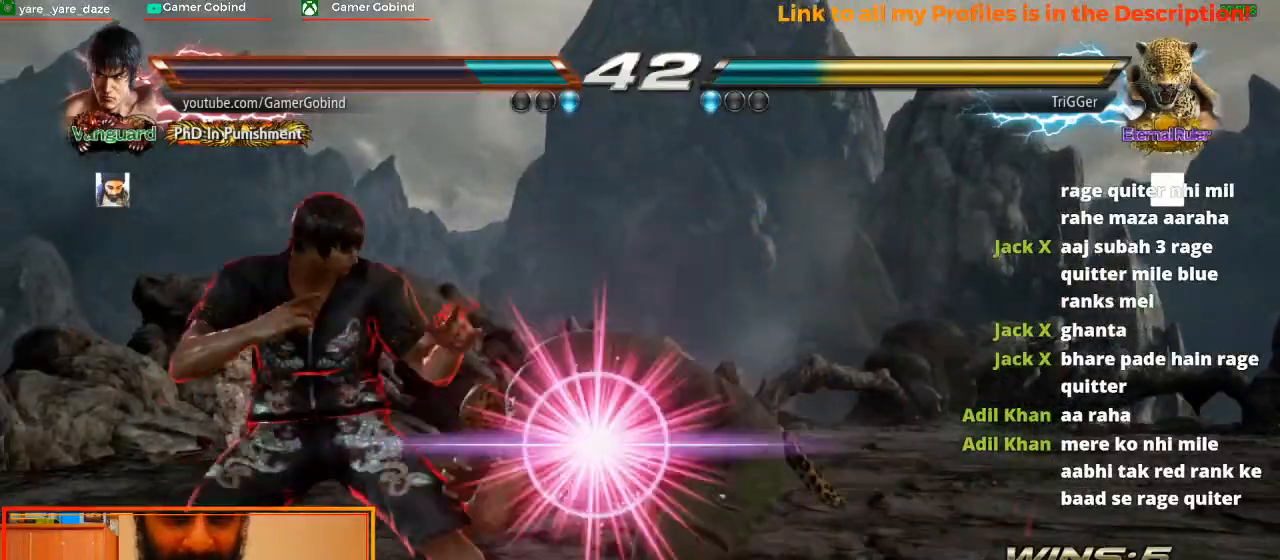
{"buttons": [], "left_stick": "center", "events": [[200, "SQUARE", "down"], [200, "left_stick", "center"], [333, "SQUARE", "up"], [400, "SQUARE", "down"], [467, "SQUARE", "up"]]}